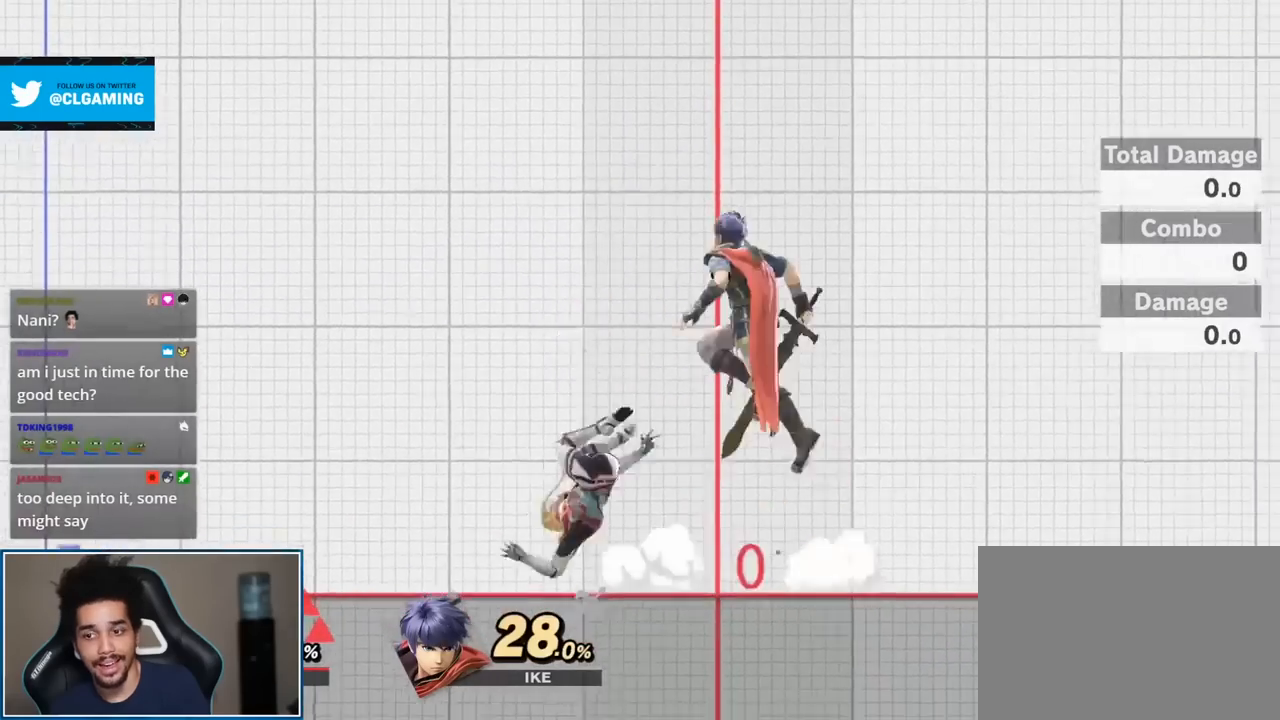
Gameplay with a controller (Nintendo layout); each line is a JSON object with the inputs held at the frame after it. "events" lists button and stick changes between this image and that frame as [ms after this image, input, new state], when the widget could be followed in between. Not read: L3 R3.
{"buttons": [], "left_stick": "center", "right_stick": "center", "events": []}
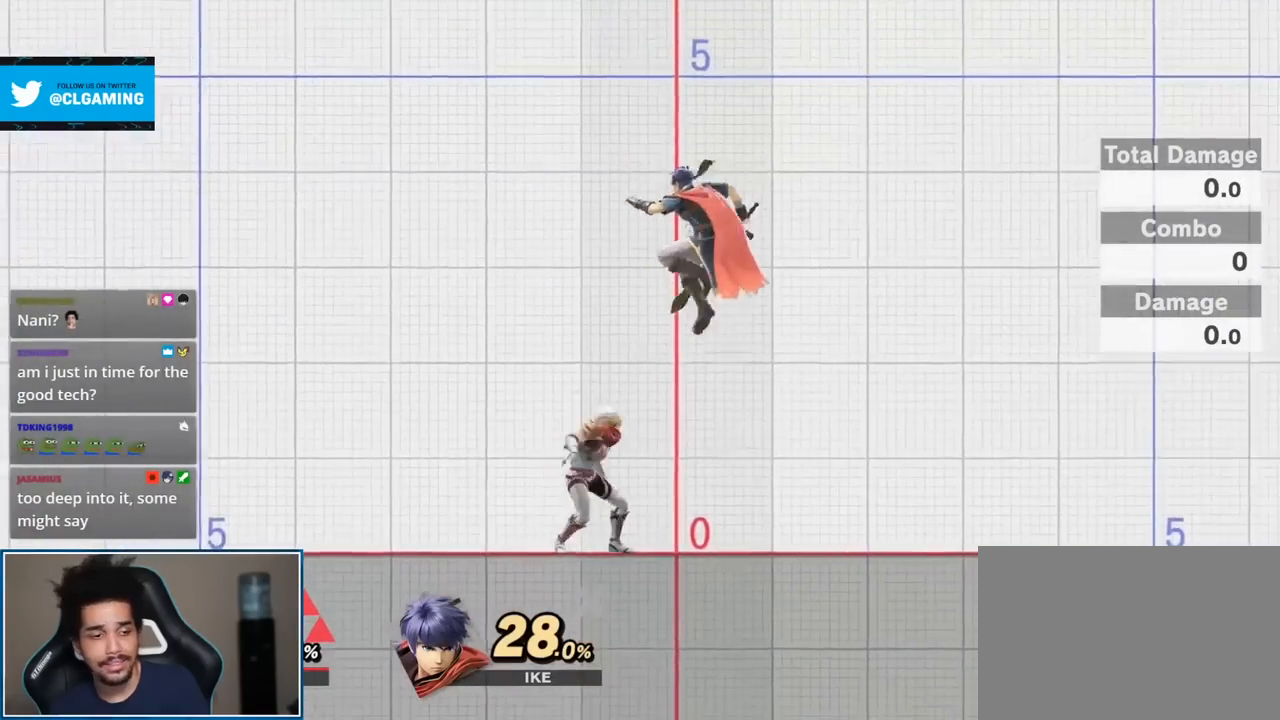
{"buttons": [], "left_stick": "center", "right_stick": "center", "events": []}
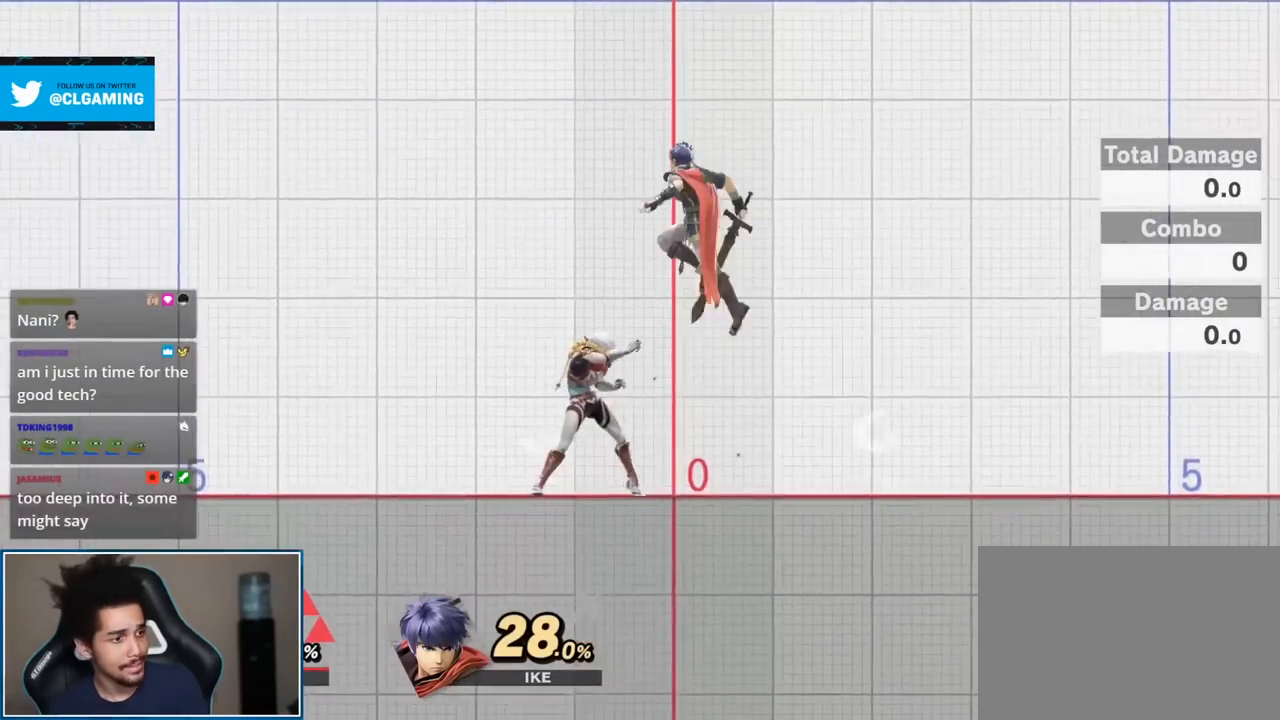
{"buttons": [], "left_stick": "center", "right_stick": "center", "events": []}
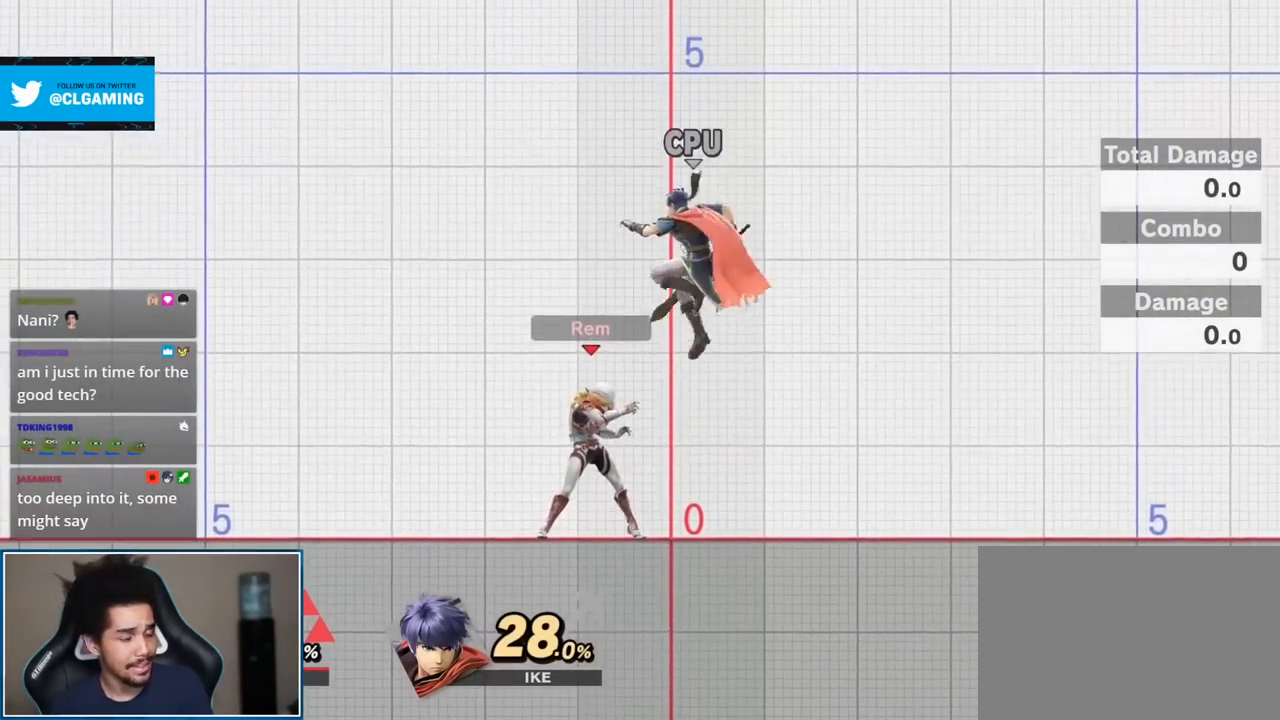
{"buttons": [], "left_stick": "center", "right_stick": "center", "events": [[17, "Y", "down"], [50, "Y", "up"], [200, "left_stick", "up-right"], [333, "right_stick", "up"], [433, "left_stick", "center"], [450, "right_stick", "center"]]}
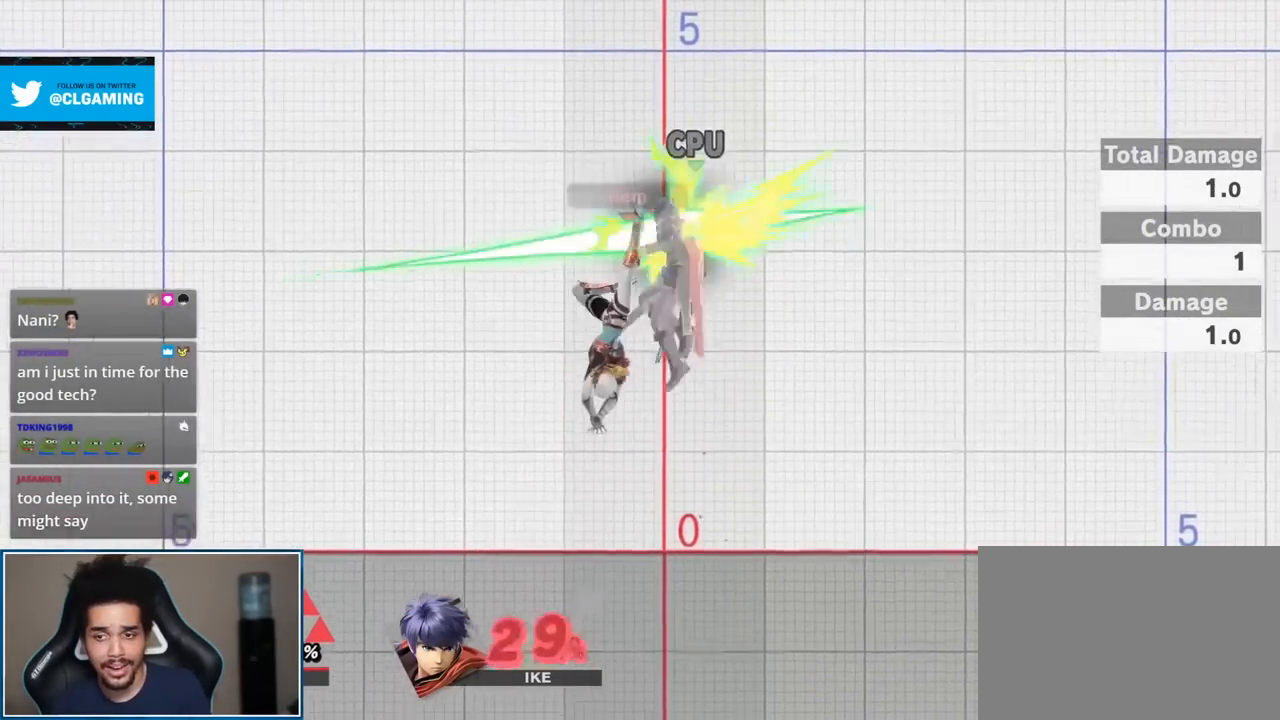
{"buttons": [], "left_stick": "center", "right_stick": "center", "events": [[417, "Z", "down"], [483, "Z", "up"]]}
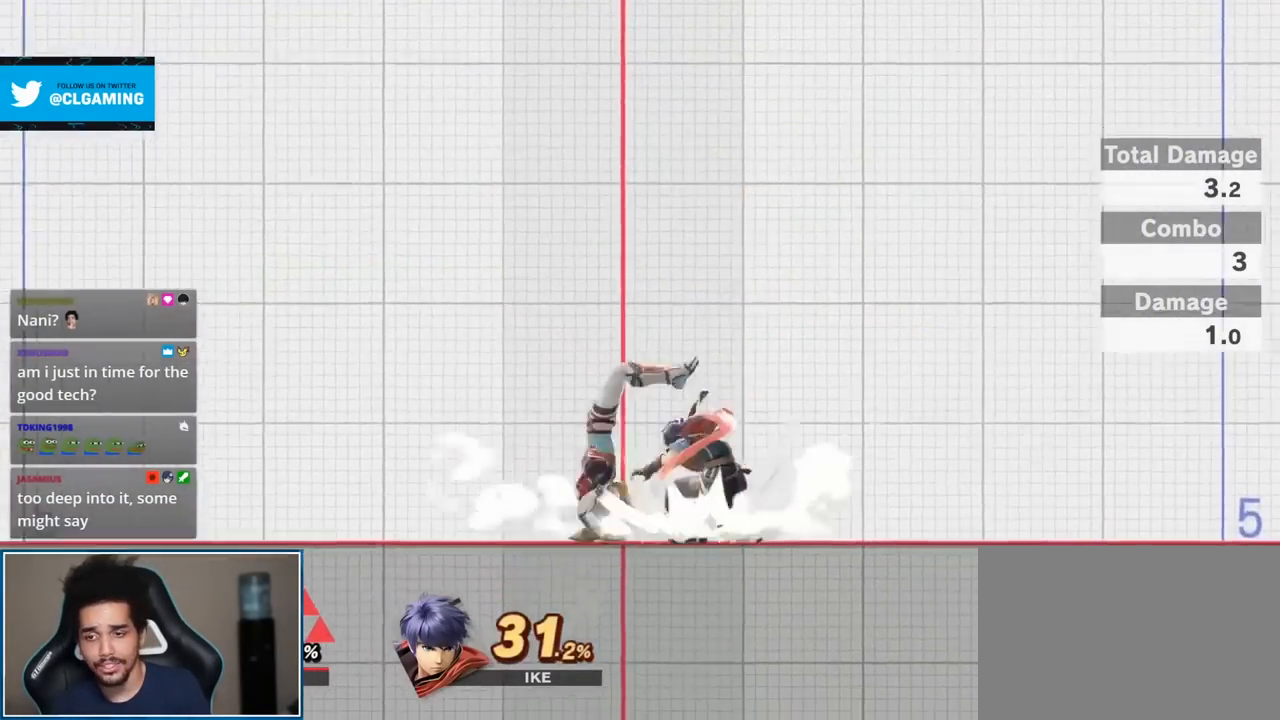
{"buttons": [], "left_stick": "center", "right_stick": "center", "events": []}
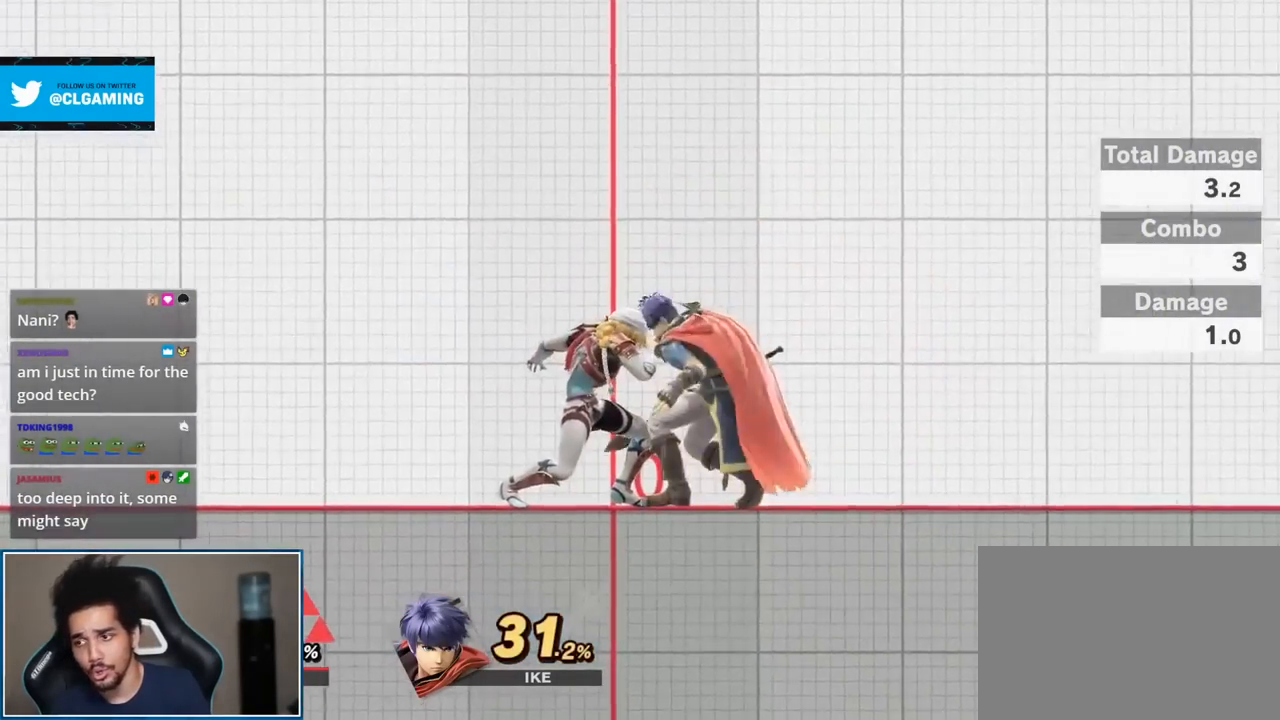
{"buttons": [], "left_stick": "center", "right_stick": "center", "events": [[50, "A", "down"], [50, "L1", "down"], [50, "R1", "down"], [183, "A", "up"], [233, "R1", "up"], [267, "L1", "up"]]}
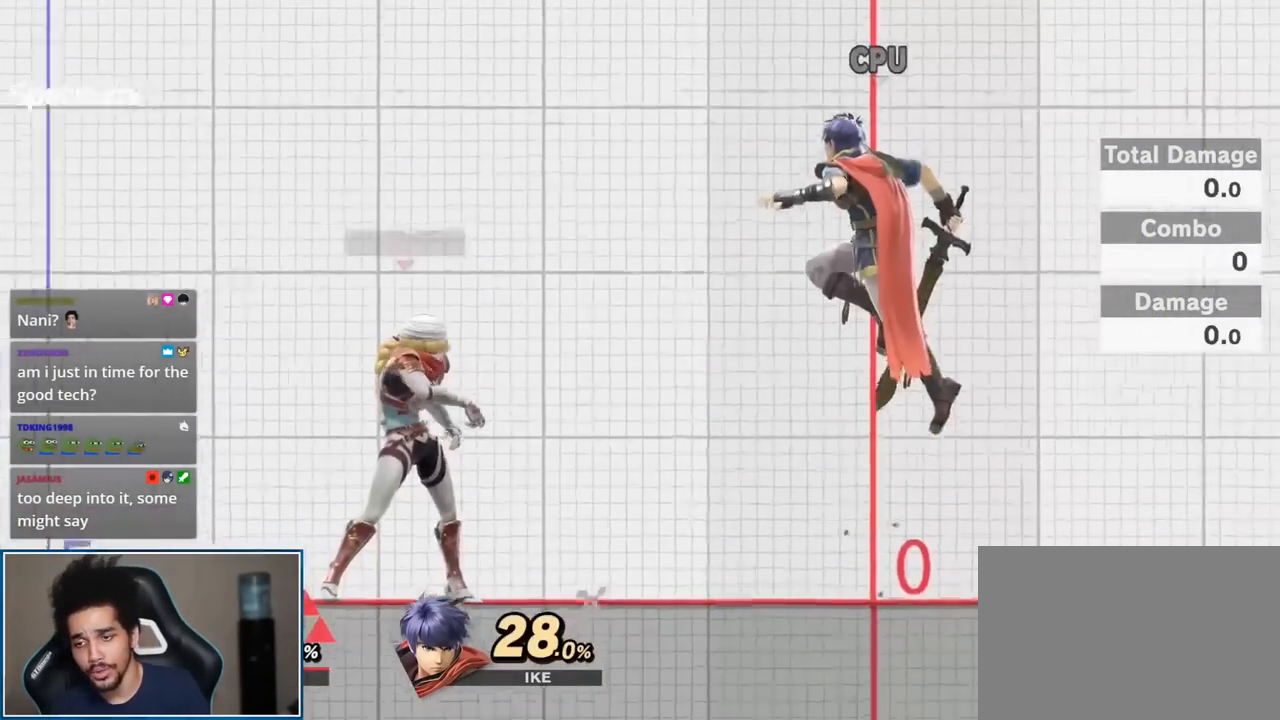
{"buttons": [], "left_stick": "center", "right_stick": "center", "events": []}
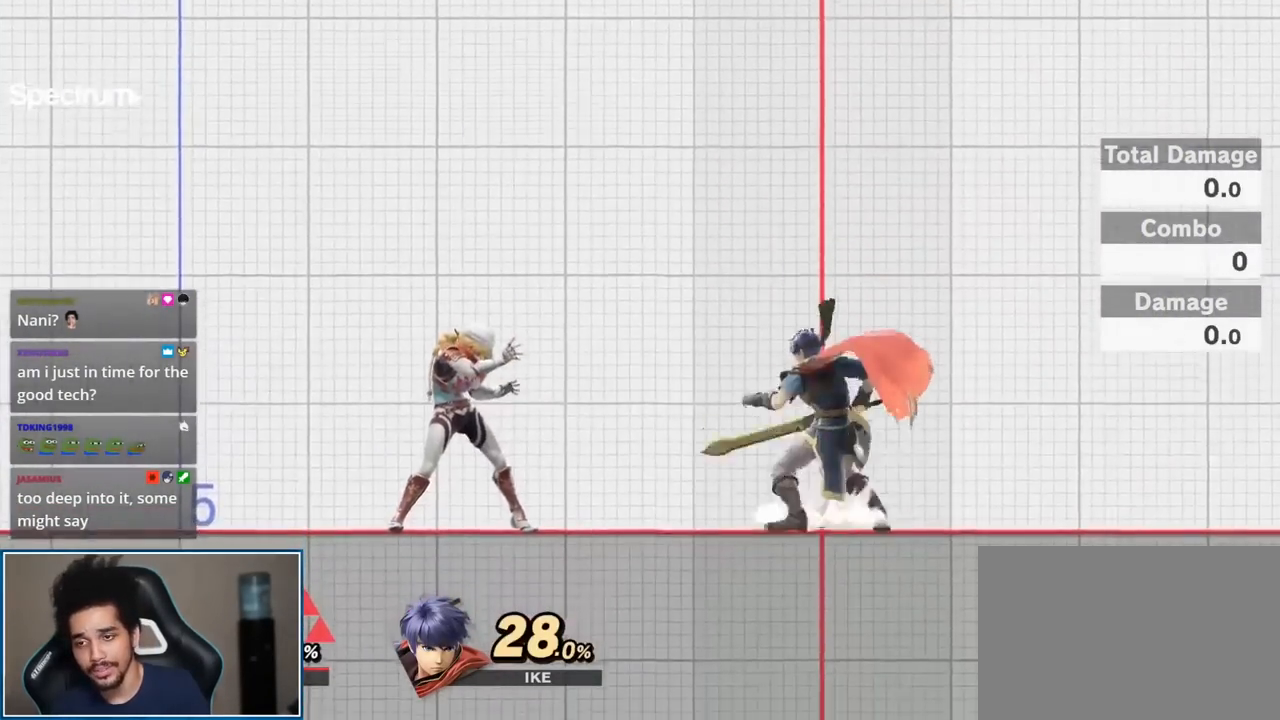
{"buttons": [], "left_stick": "center", "right_stick": "center"}
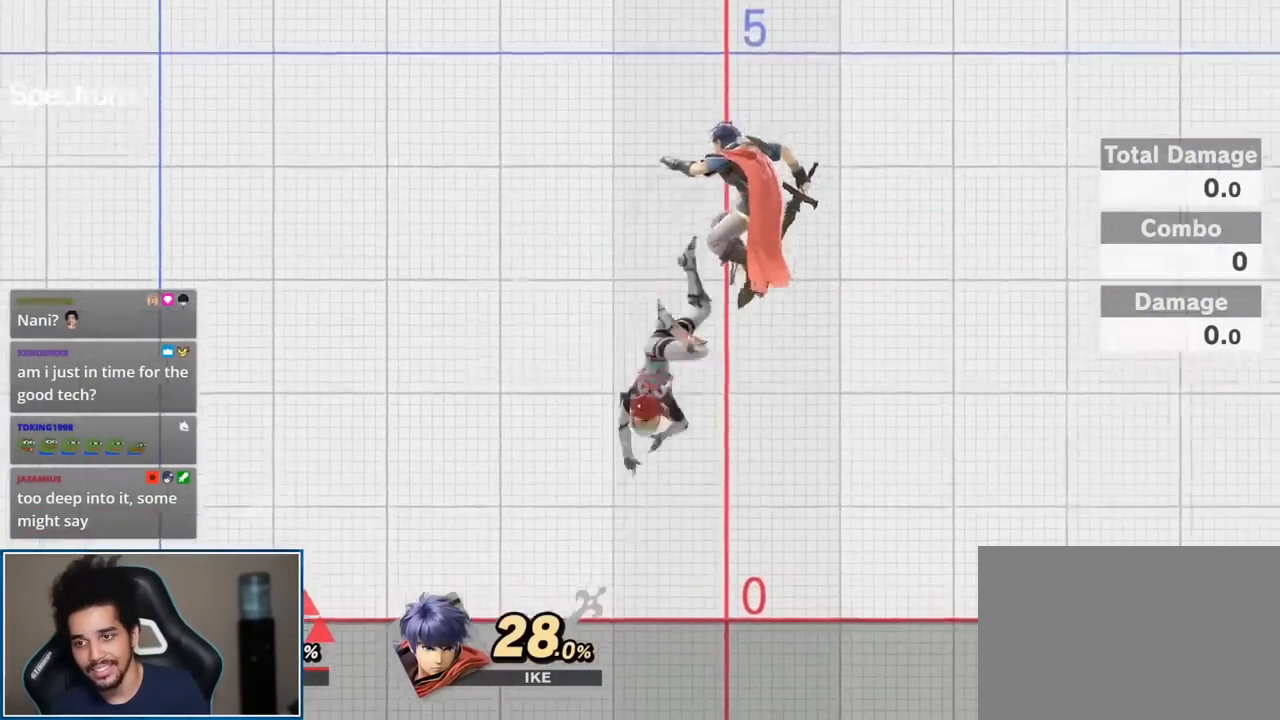
{"buttons": [], "left_stick": "center", "right_stick": "center", "events": [[200, "left_stick", "down"], [333, "left_stick", "center"]]}
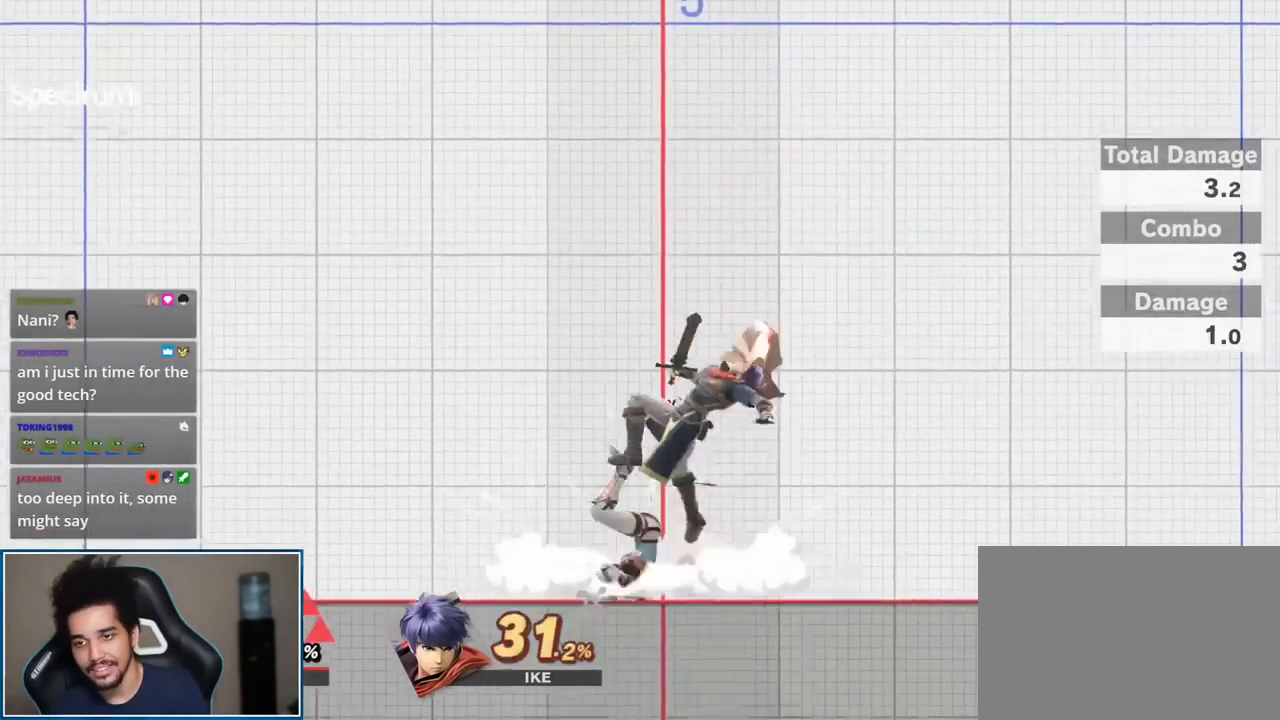
{"buttons": [], "left_stick": "center", "right_stick": "center", "events": [[233, "L1", "down"], [267, "A", "down"], [267, "R1", "down"], [400, "A", "up"], [417, "L1", "up"], [417, "R1", "up"]]}
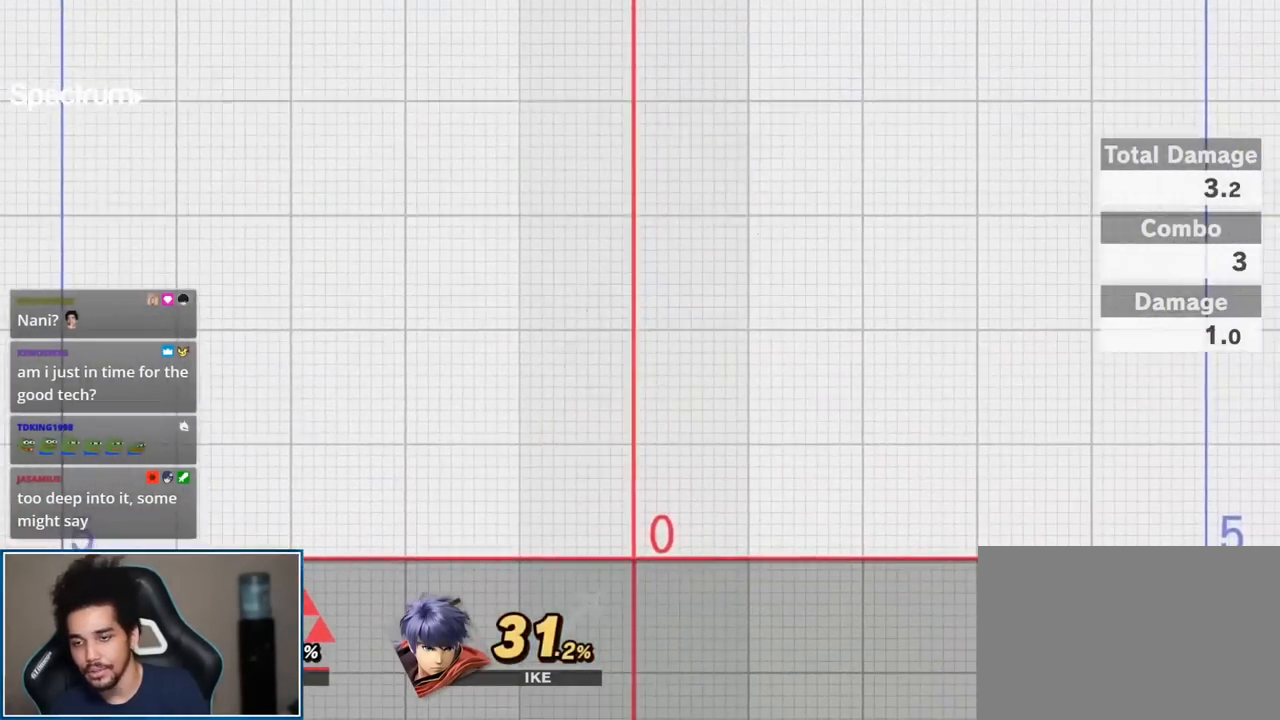
{"buttons": [], "left_stick": "left", "right_stick": "center", "events": [[333, "left_stick", "right"], [367, "Y", "down"], [400, "Y", "up"], [483, "left_stick", "left"]]}
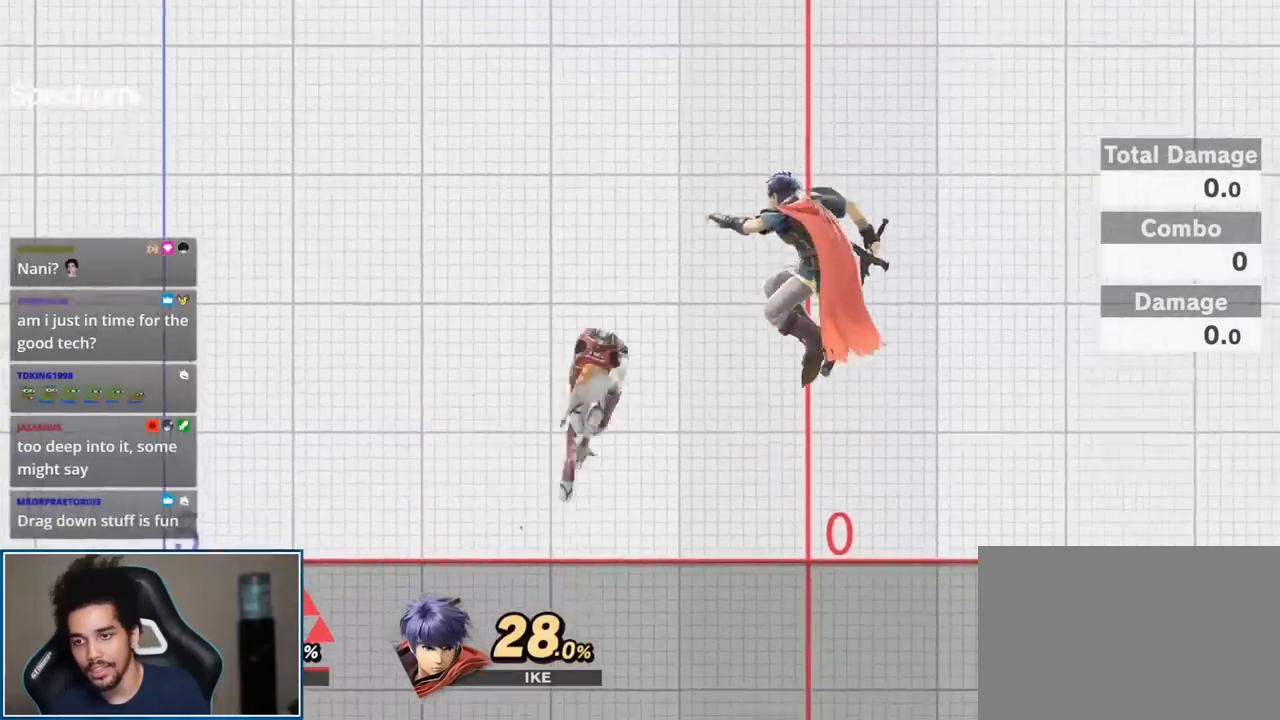
{"buttons": [], "left_stick": "center", "right_stick": "center", "events": [[117, "right_stick", "up"], [150, "left_stick", "center"], [200, "right_stick", "center"]]}
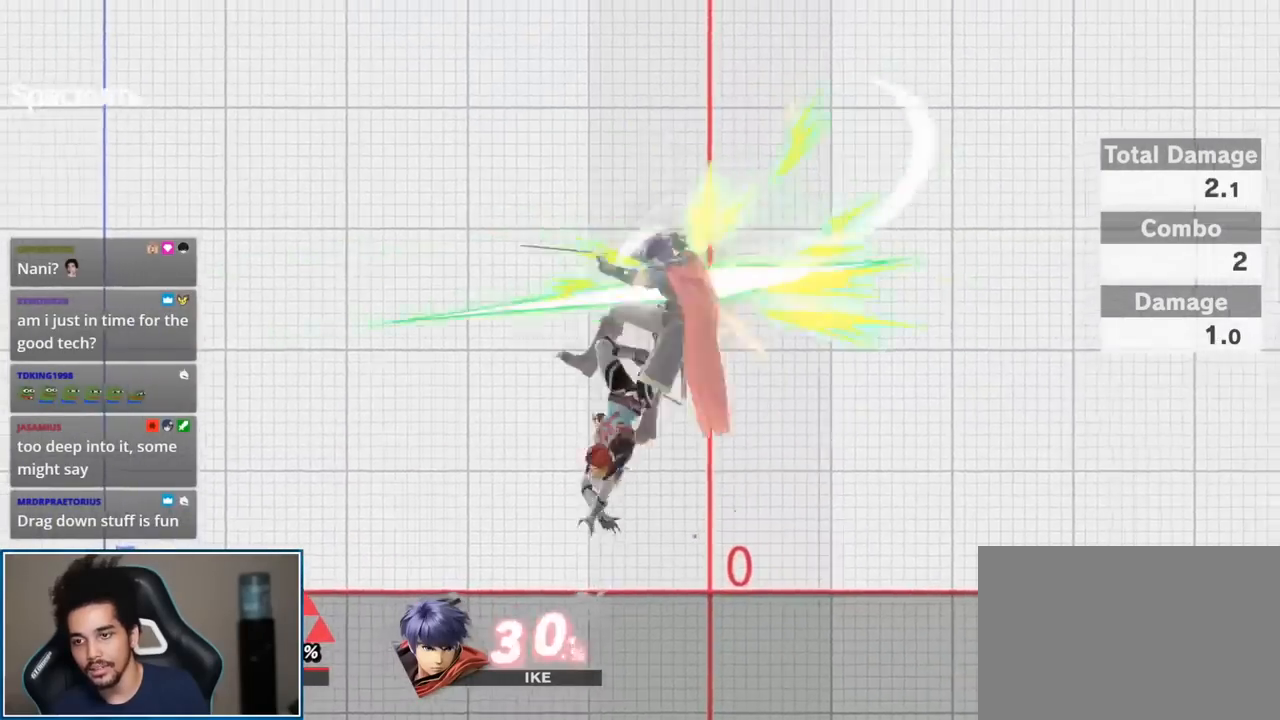
{"buttons": [], "left_stick": "center", "right_stick": "center", "events": [[233, "L1", "down"], [267, "A", "down"], [267, "R1", "down"], [400, "A", "up"], [467, "L1", "up"], [467, "R1", "up"]]}
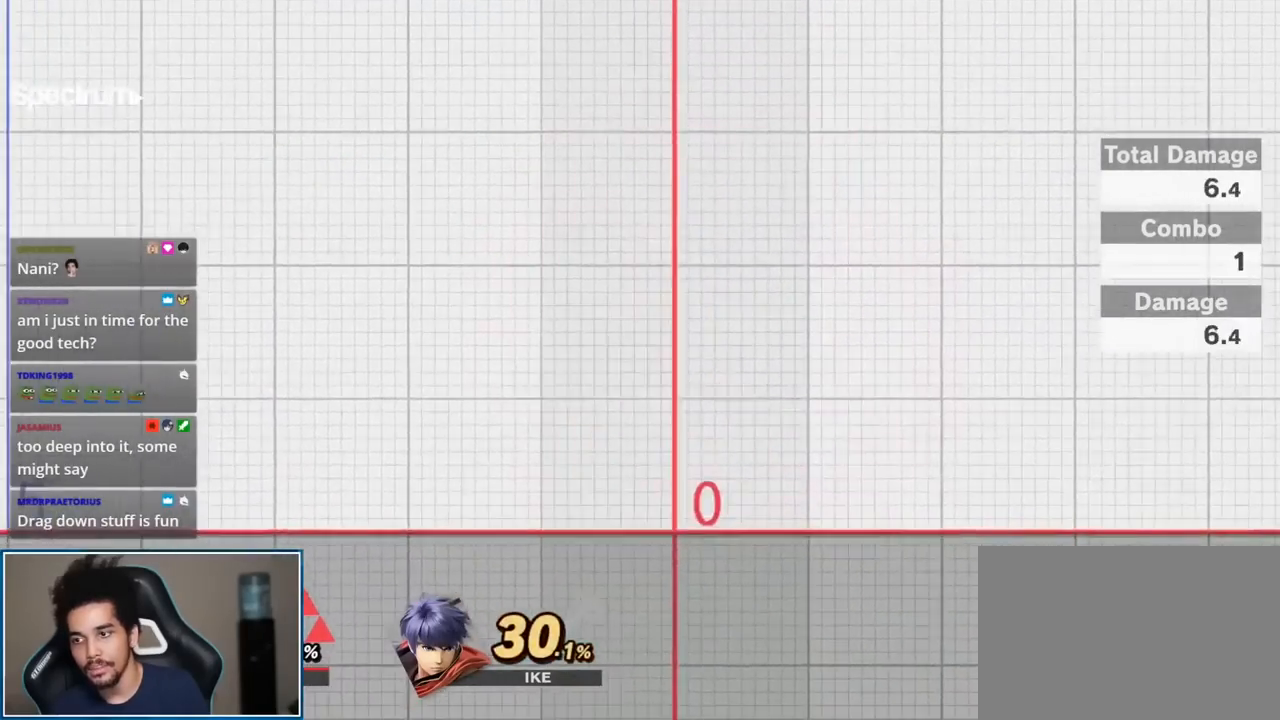
{"buttons": [], "left_stick": "right", "right_stick": "center", "events": [[267, "Y", "down"], [300, "Y", "up"], [333, "left_stick", "right"]]}
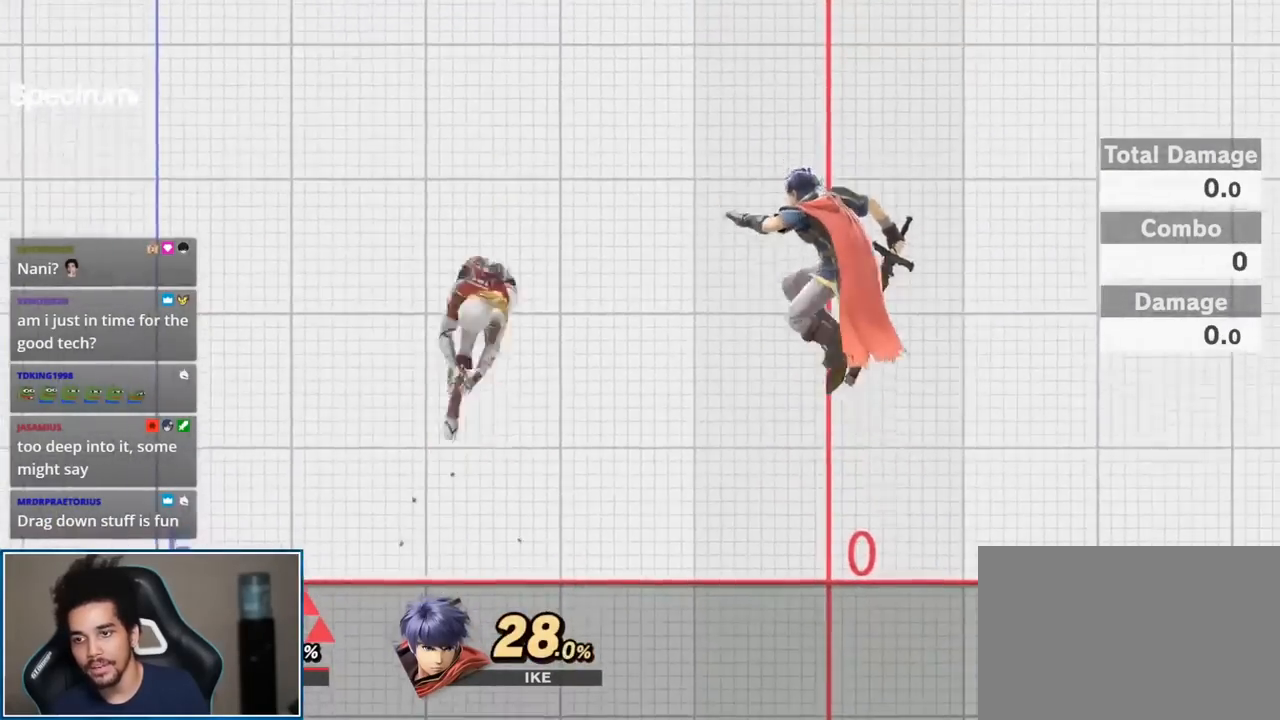
{"buttons": [], "left_stick": "center", "right_stick": "center", "events": [[33, "left_stick", "up-right"], [200, "right_stick", "up"], [267, "left_stick", "center"], [333, "right_stick", "center"]]}
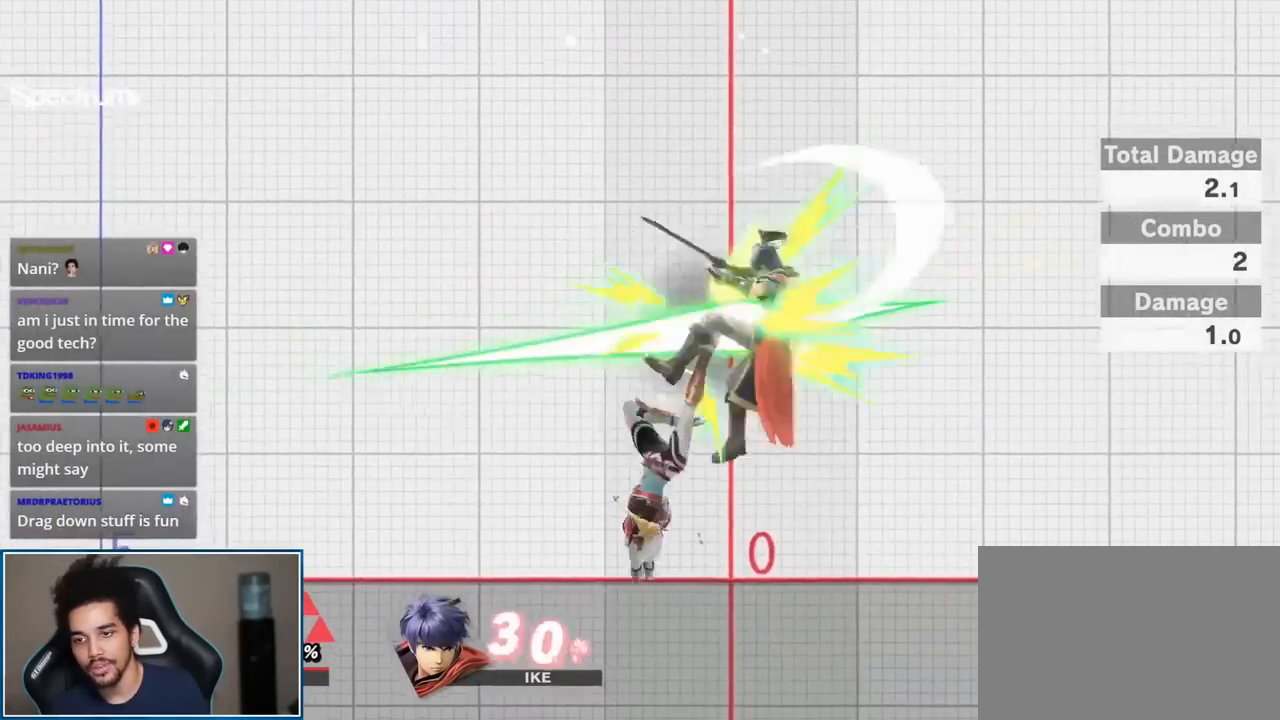
{"buttons": ["A", "L1", "R1"], "left_stick": "center", "right_stick": "center", "events": [[150, "R1", "down"], [367, "A", "down"], [400, "L1", "down"]]}
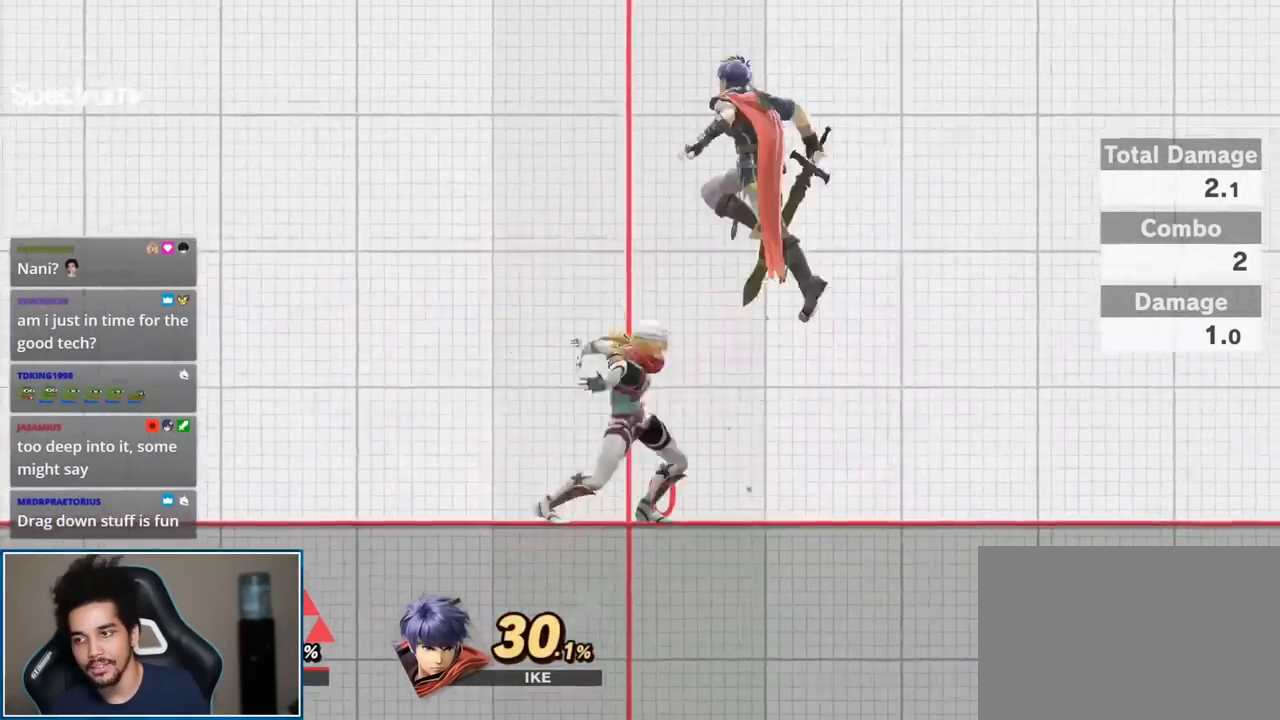
{"buttons": [], "left_stick": "right", "right_stick": "center", "events": [[17, "A", "up"], [83, "L1", "up"], [83, "R1", "up"], [400, "left_stick", "right"]]}
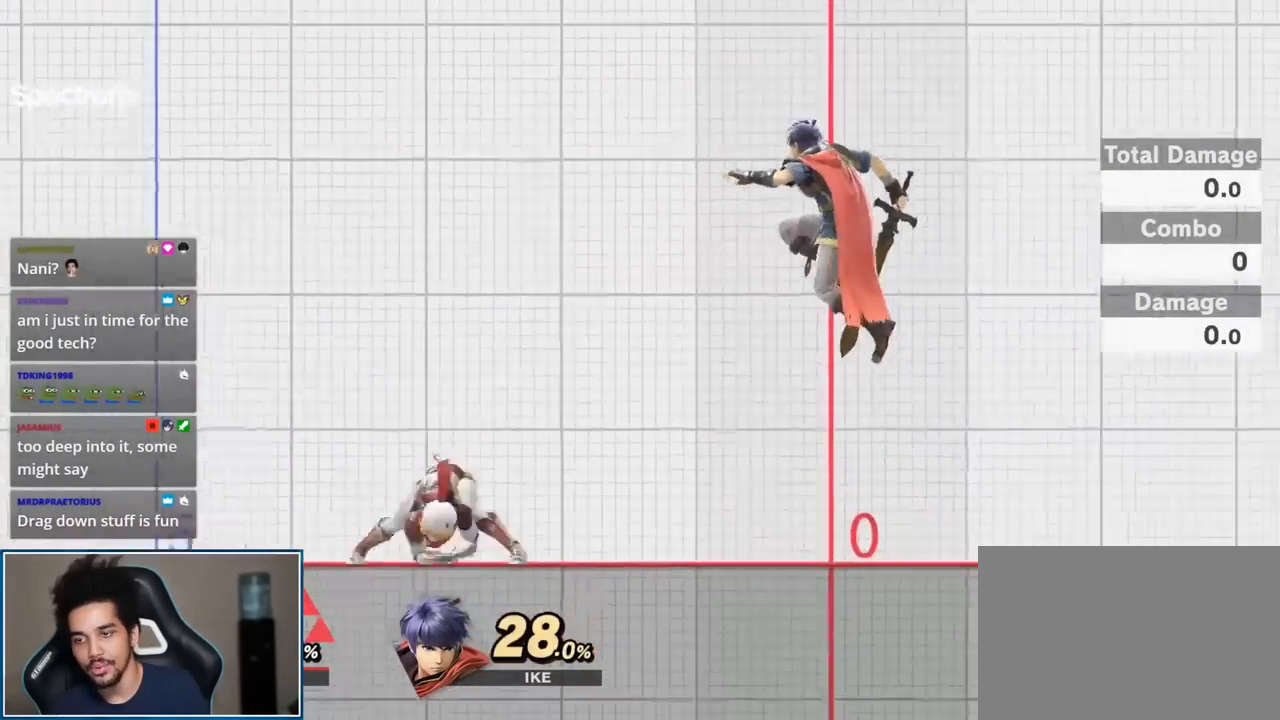
{"buttons": [], "left_stick": "center", "right_stick": "center", "events": [[50, "left_stick", "center"], [117, "left_stick", "up-left"], [183, "left_stick", "up"], [300, "left_stick", "up-right"], [300, "right_stick", "up"], [433, "right_stick", "center"], [483, "left_stick", "center"]]}
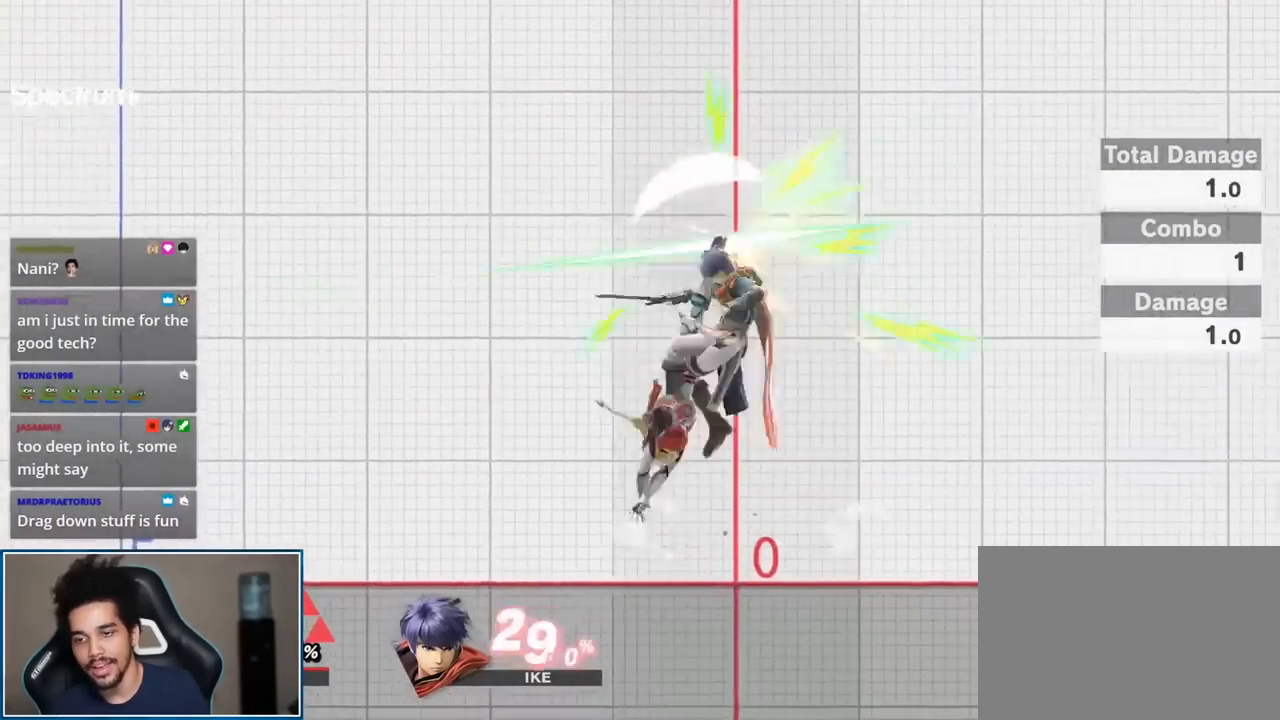
{"buttons": [], "left_stick": "center", "right_stick": "center", "events": []}
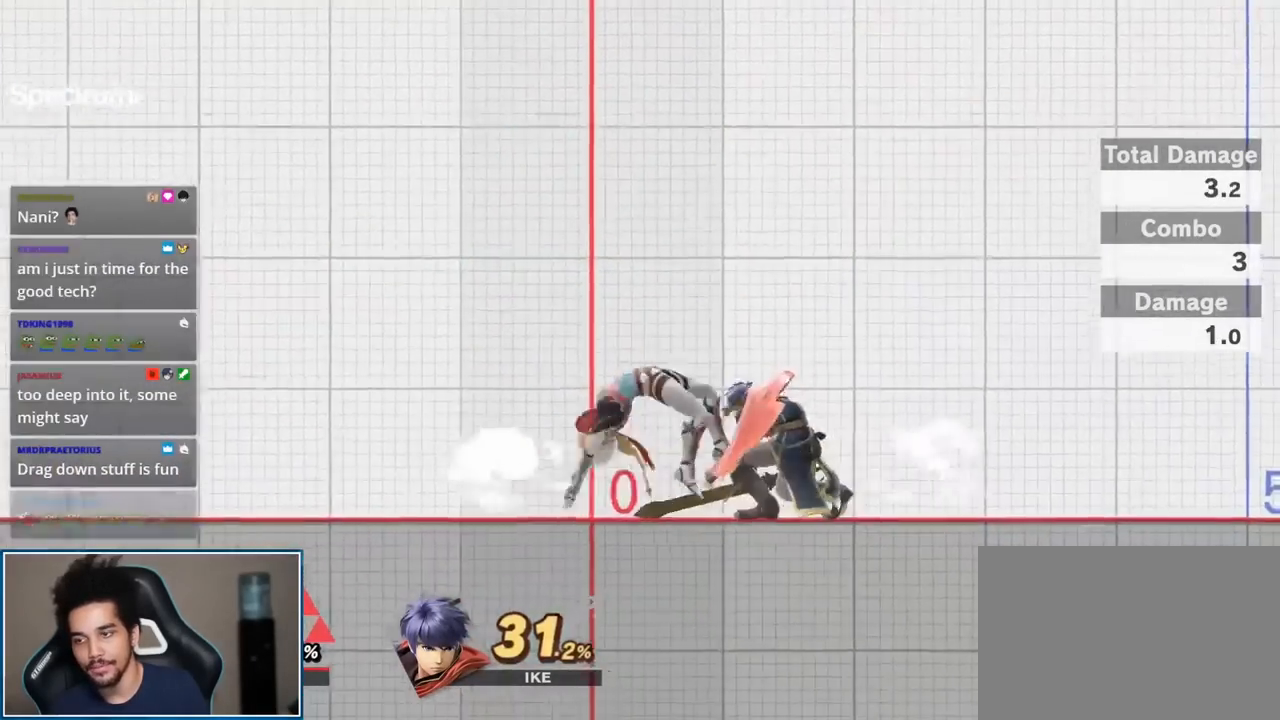
{"buttons": [], "left_stick": "center", "right_stick": "center", "events": [[150, "A", "down"], [150, "L1", "down"], [150, "R1", "down"], [267, "A", "up"], [333, "L1", "up"], [333, "R1", "up"]]}
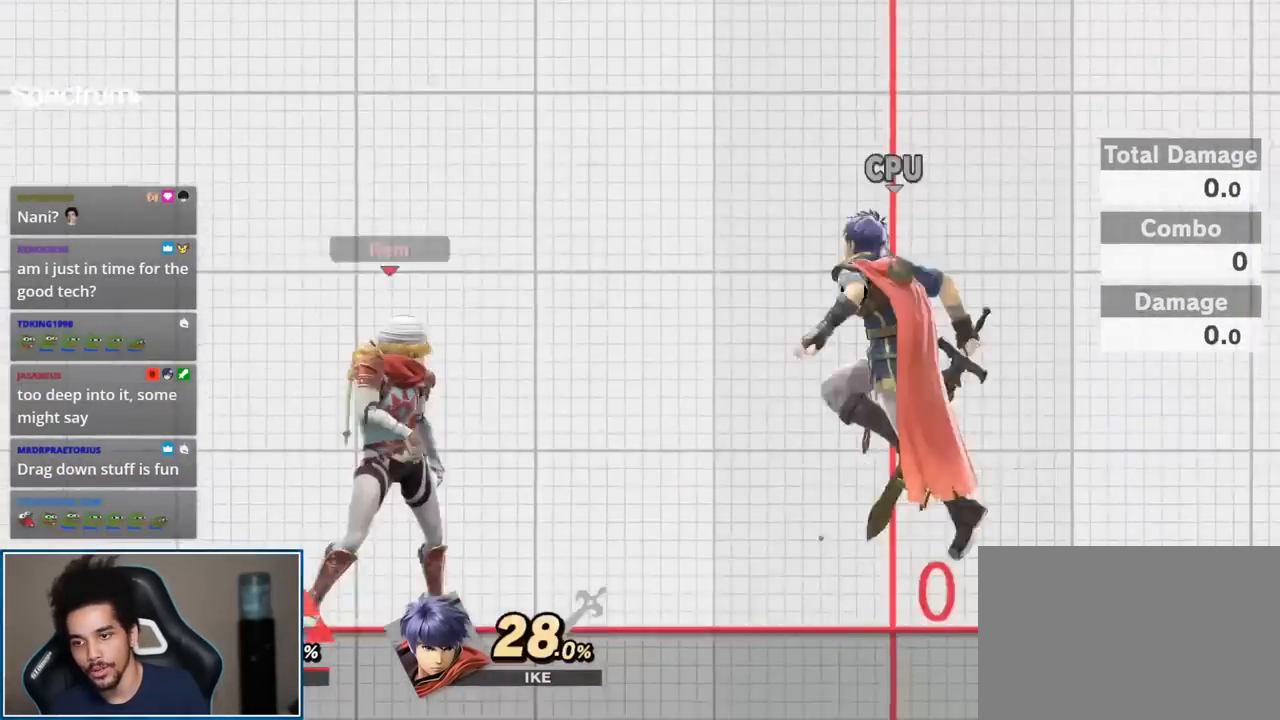
{"buttons": [], "left_stick": "center", "right_stick": "up", "events": [[17, "Y", "down"], [50, "Y", "up"], [50, "left_stick", "right"], [267, "left_stick", "center"], [450, "right_stick", "up"]]}
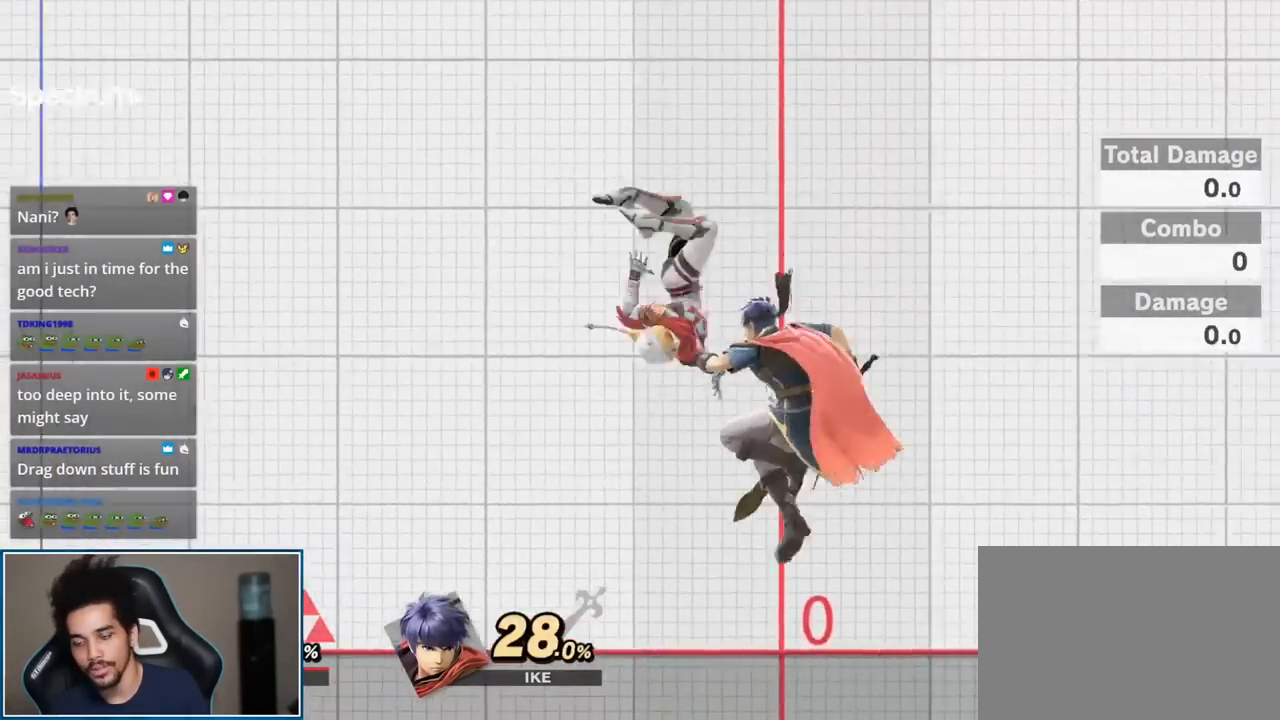
{"buttons": [], "left_stick": "center", "right_stick": "center", "events": [[83, "right_stick", "center"]]}
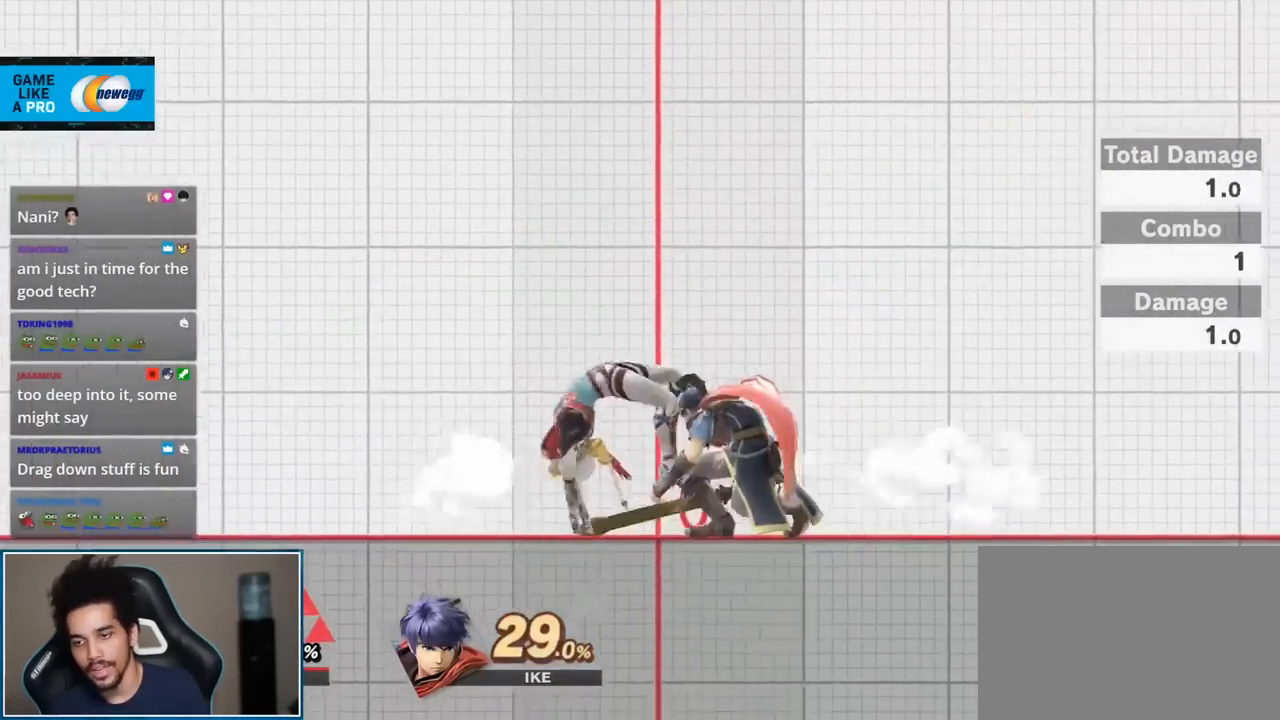
{"buttons": [], "left_stick": "center", "right_stick": "center", "events": [[100, "L1", "down"], [117, "A", "down"], [117, "R1", "down"], [267, "A", "up"], [300, "L1", "up"], [300, "R1", "up"]]}
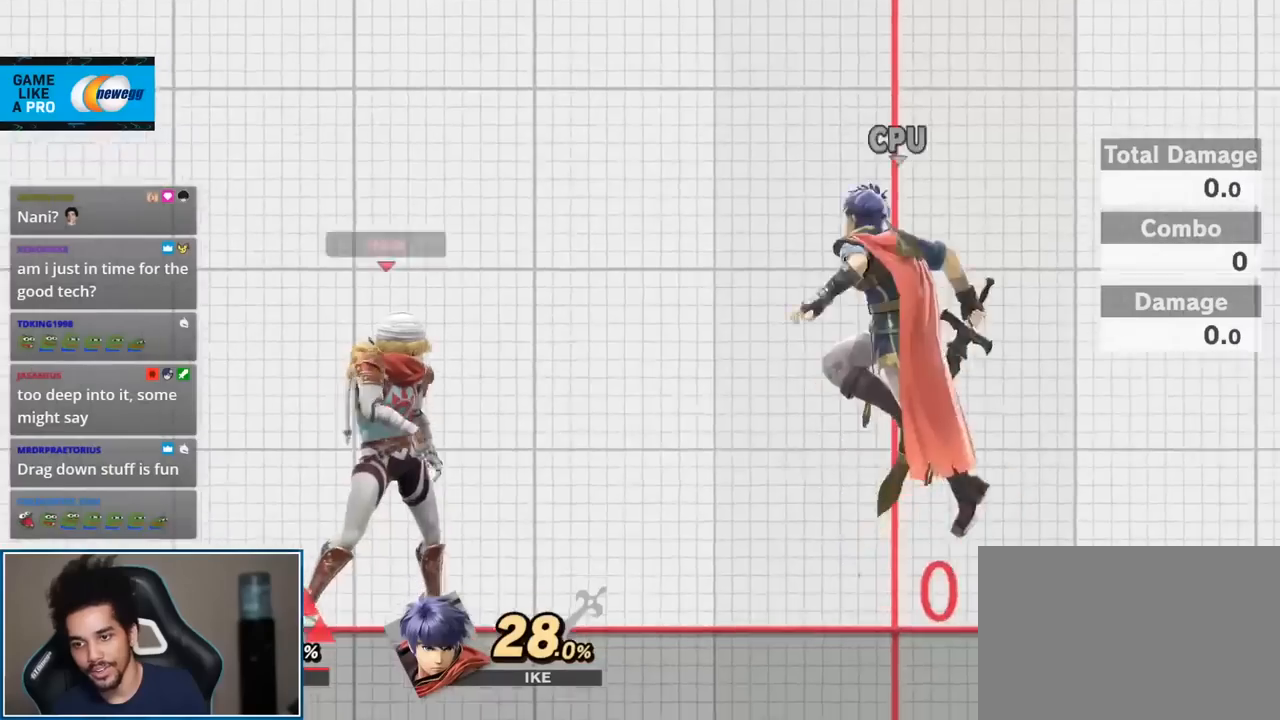
{"buttons": [], "left_stick": "right", "right_stick": "up-right", "events": [[117, "Y", "down"], [150, "left_stick", "right"], [183, "Y", "up"], [483, "right_stick", "up-right"]]}
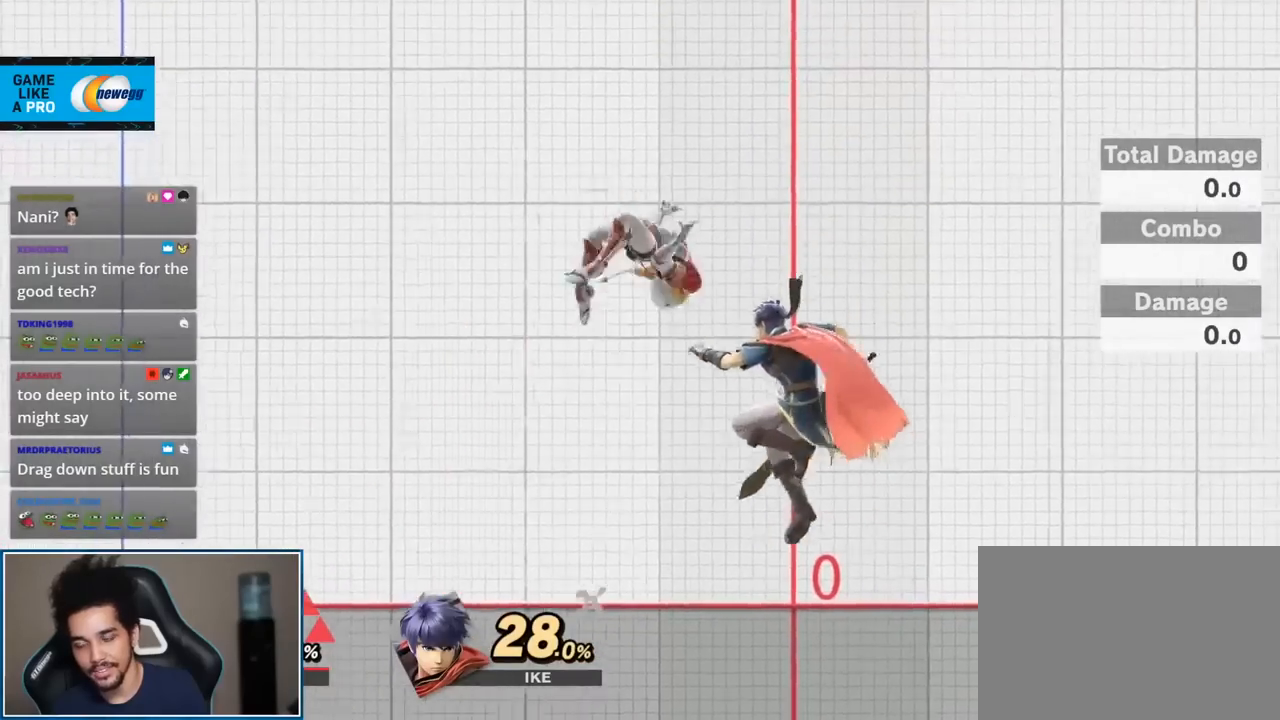
{"buttons": [], "left_stick": "center", "right_stick": "center", "events": [[50, "left_stick", "left"], [83, "right_stick", "center"], [300, "left_stick", "center"]]}
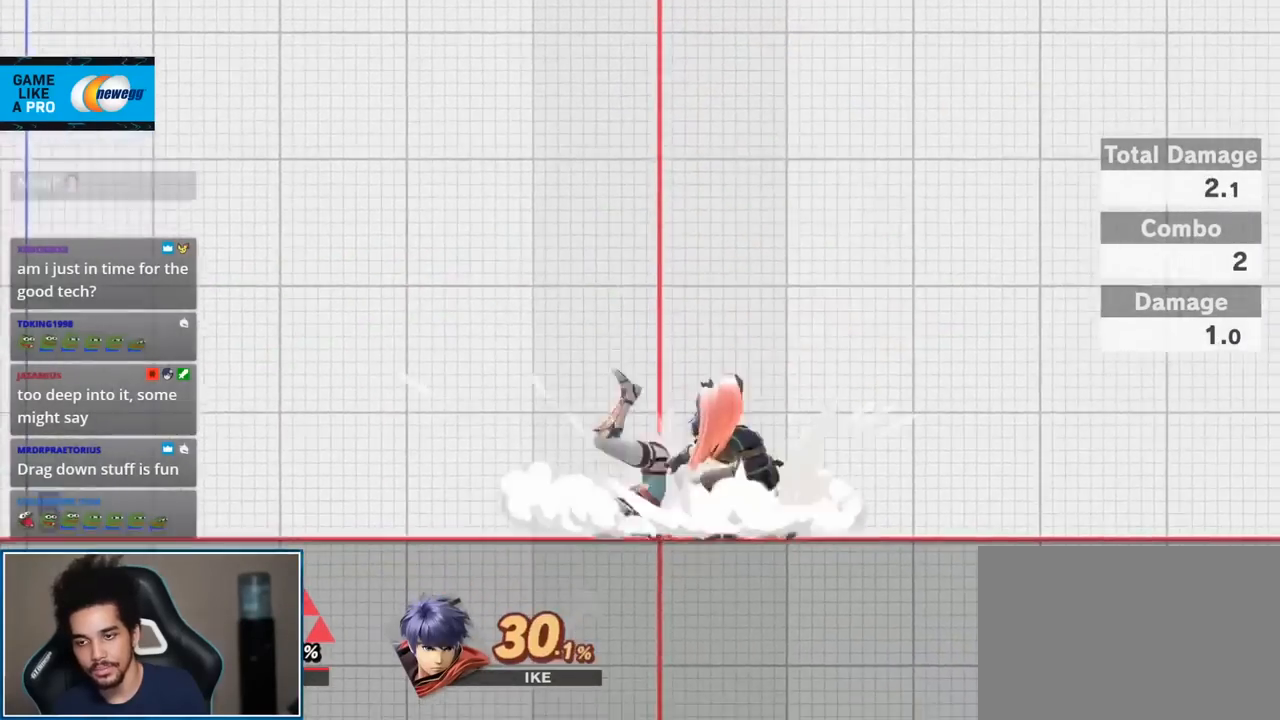
{"buttons": [], "left_stick": "center", "right_stick": "center", "events": [[167, "L1", "down"], [167, "R1", "down"], [200, "A", "down"], [300, "A", "up"], [333, "R1", "up"], [350, "L1", "up"]]}